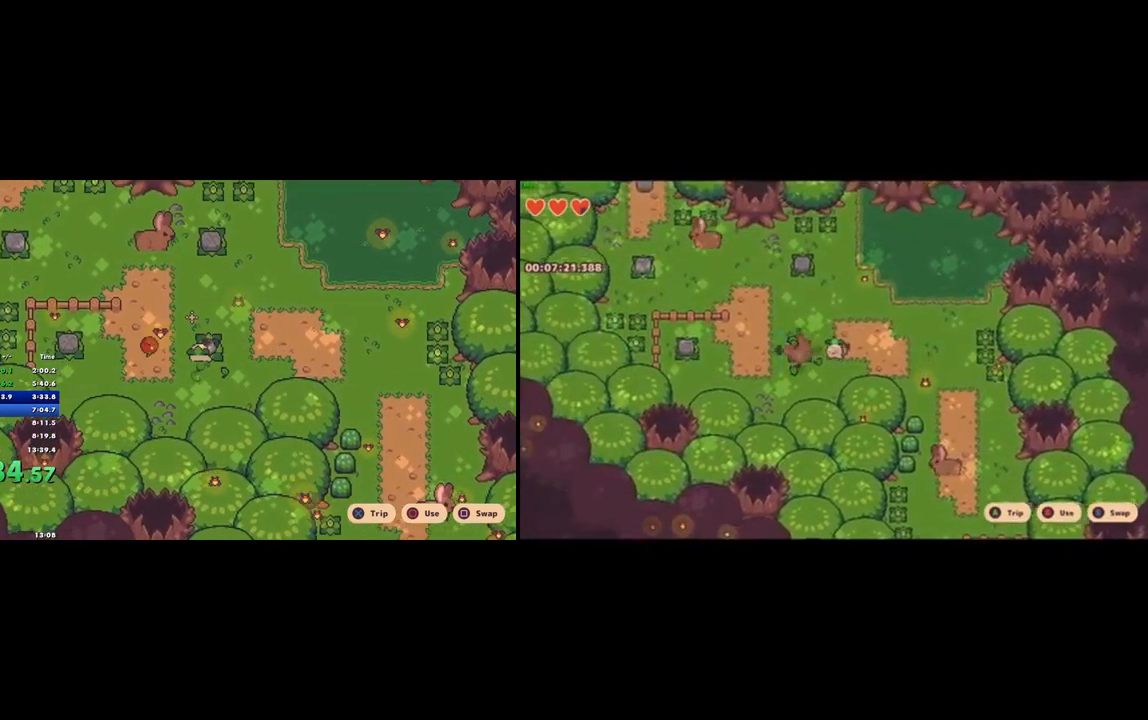
Gameplay with a controller (PlayStation layout); each line is a JSON object with the inputs held at the frame after it. "button_events" lists button changes between this image and that frame as [ms after this image, input, new state], when the widget could be followed in between (sticks are given only as held states). Not read: L1 L3 R2 R3 SELECT.
{"buttons": [], "left_stick": "left", "right_stick": "center", "button_events": []}
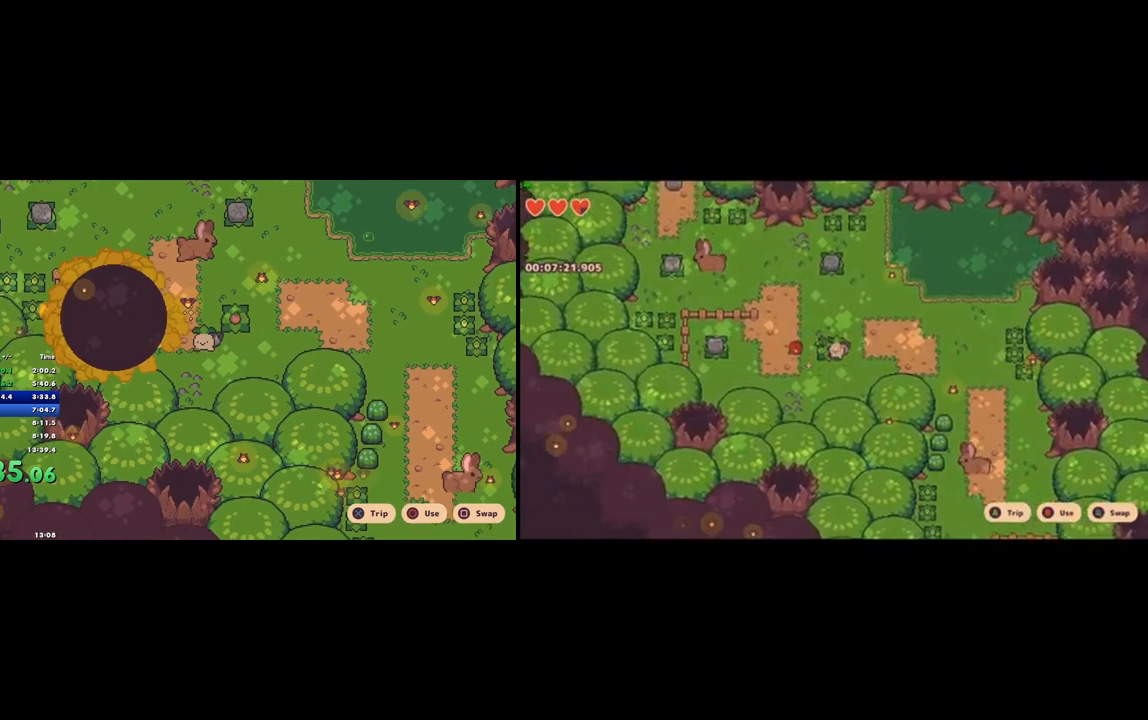
{"buttons": ["CIRCLE"], "left_stick": "left", "right_stick": "center", "button_events": [[500, "CIRCLE", "down"]]}
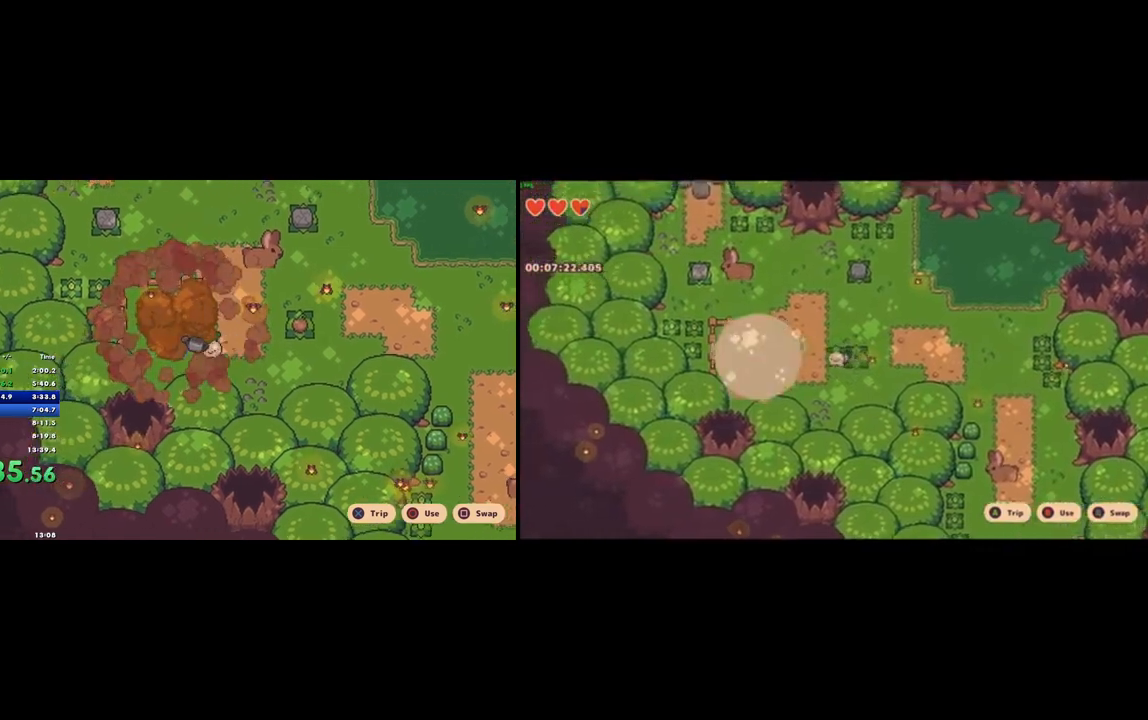
{"buttons": [], "left_stick": "right", "right_stick": "center", "button_events": [[67, "CIRCLE", "up"]]}
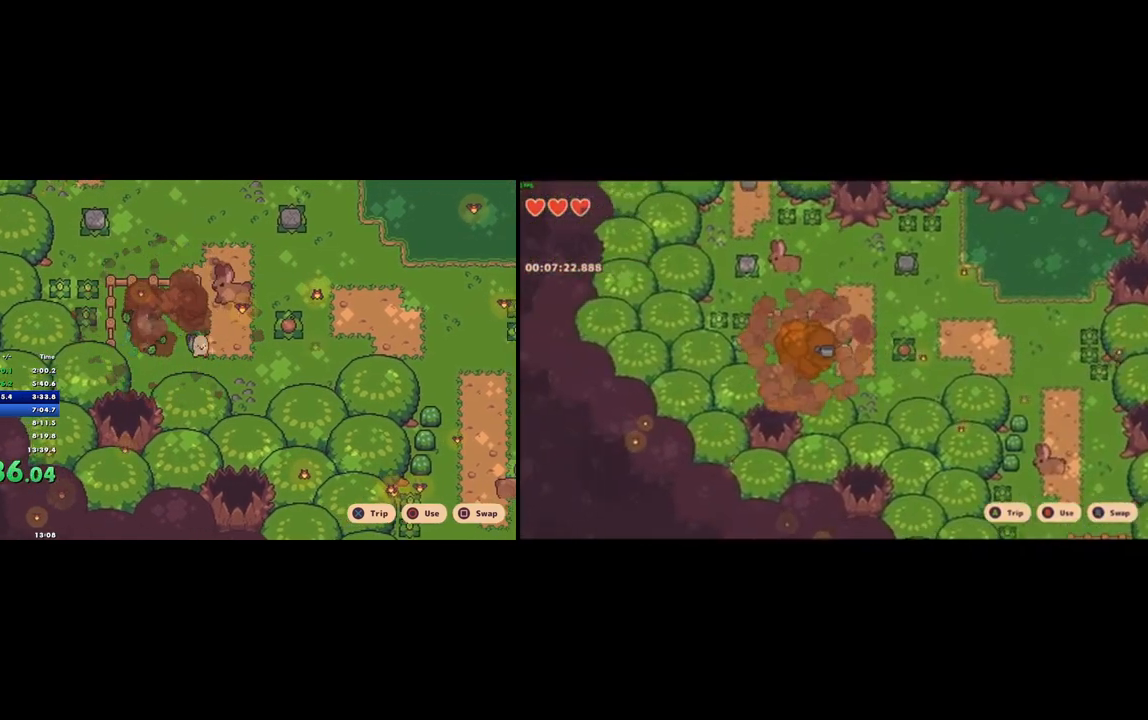
{"buttons": [], "left_stick": "right", "right_stick": "center", "button_events": []}
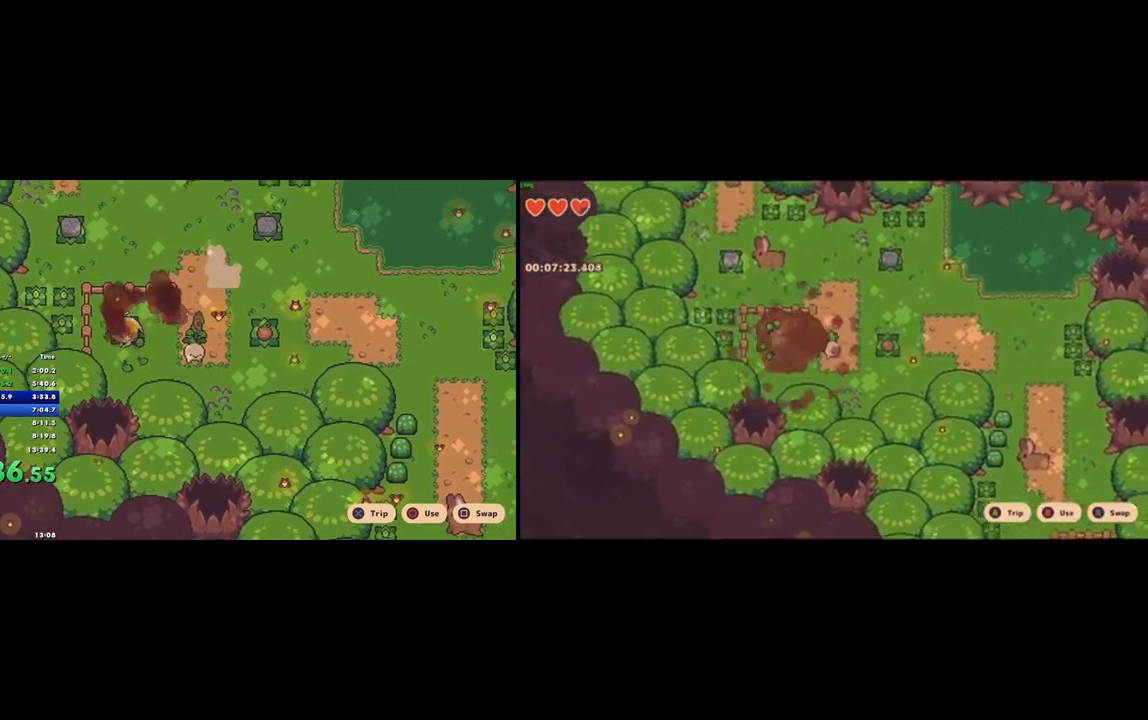
{"buttons": [], "left_stick": "up", "right_stick": "up", "button_events": []}
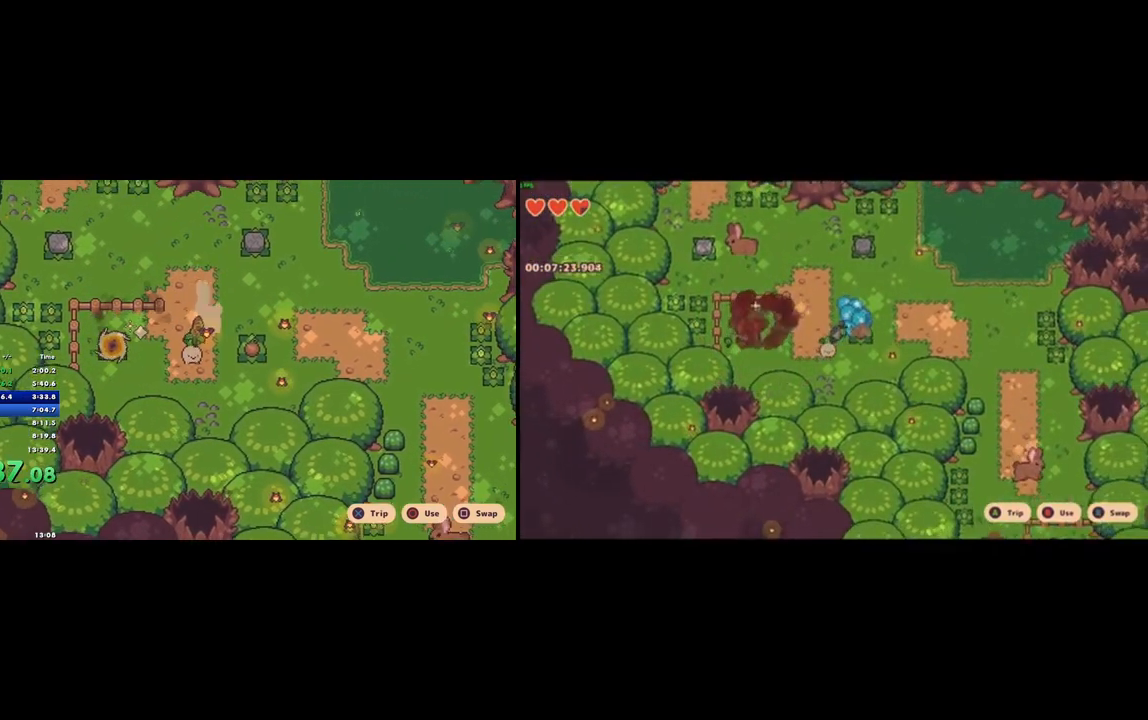
{"buttons": [], "left_stick": "right", "right_stick": "center", "button_events": []}
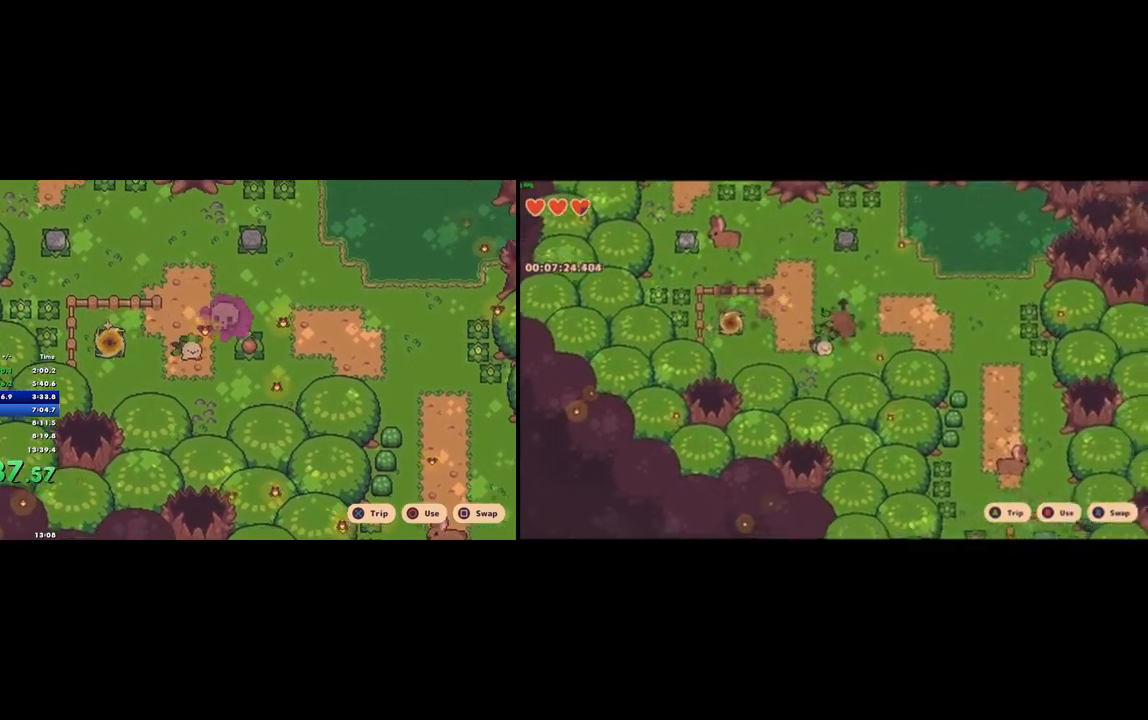
{"buttons": [], "left_stick": "down-left", "right_stick": "center", "button_events": [[133, "CIRCLE", "down"], [133, "CROSS", "down"], [267, "CIRCLE", "up"], [267, "CROSS", "up"]]}
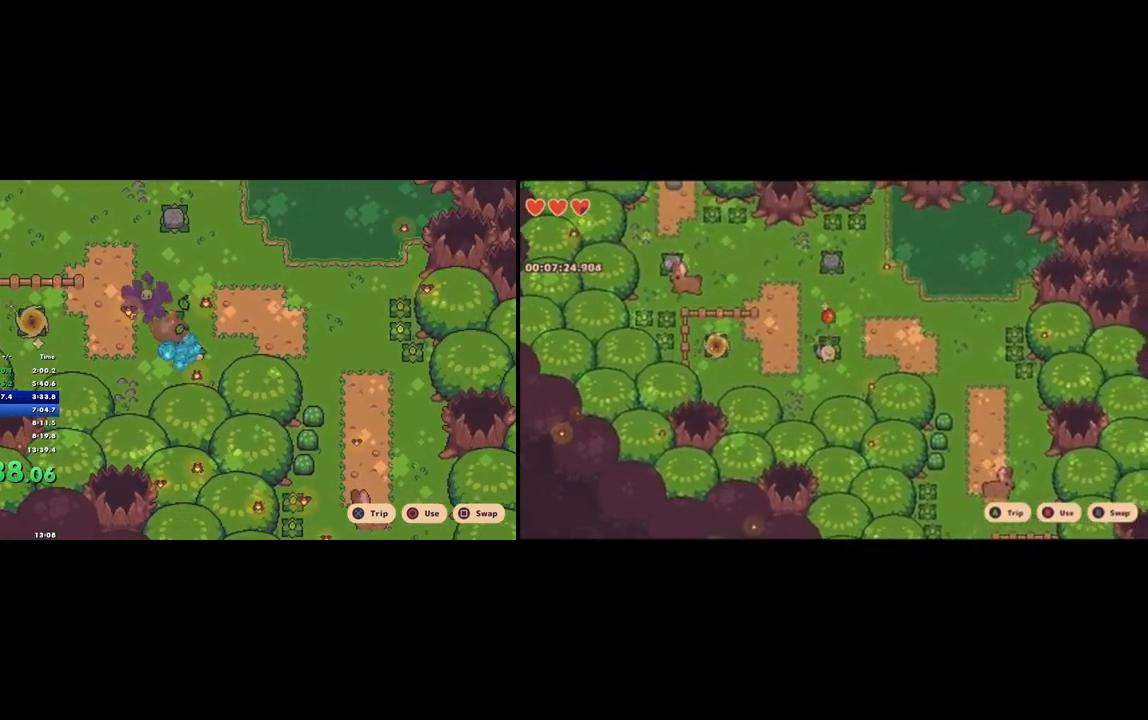
{"buttons": [], "left_stick": "center", "right_stick": "center", "button_events": [[367, "CROSS", "down"], [433, "CROSS", "up"]]}
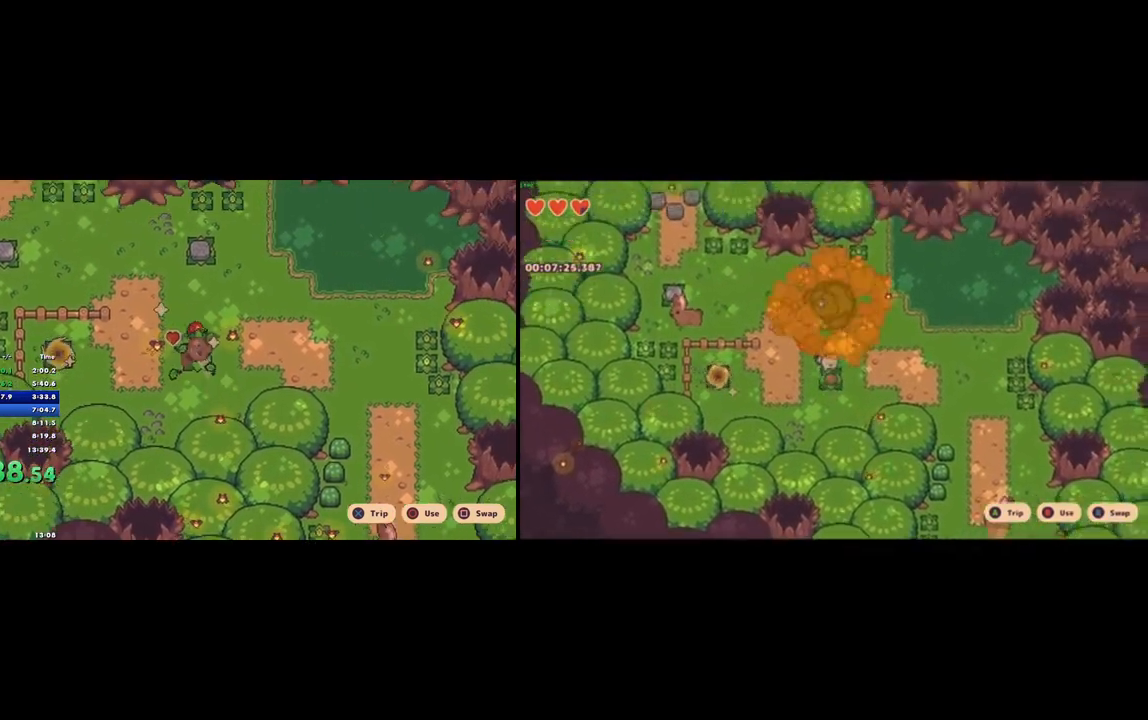
{"buttons": ["R1"], "left_stick": "up", "right_stick": "center", "button_events": [[367, "R1", "down"]]}